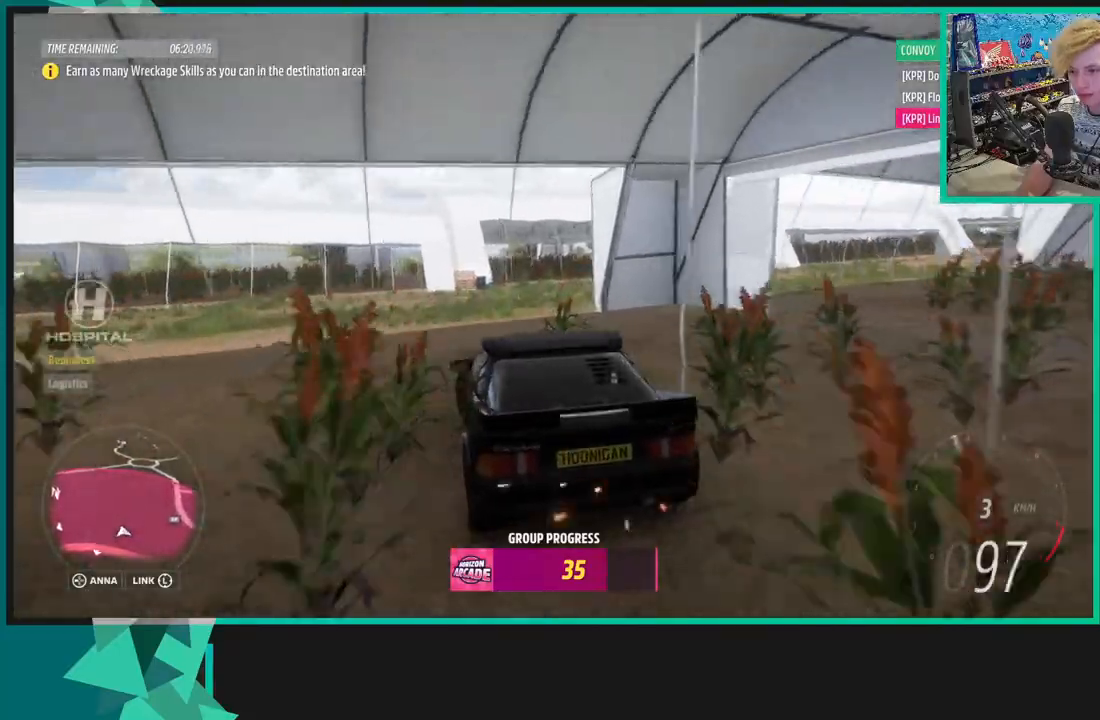
Gameplay with a controller (Xbox layout); each line is a JSON object with the inputs held at the frame after it. "events" lists button and stick changes between this image and that frame as [ms after this image, input, new state], when the widget could be followed in between. Not read: L3.
{"buttons": ["R2"], "left_stick": "left", "right_stick": "center", "events": [[217, "left_stick", "left"], [283, "R2", "down"]]}
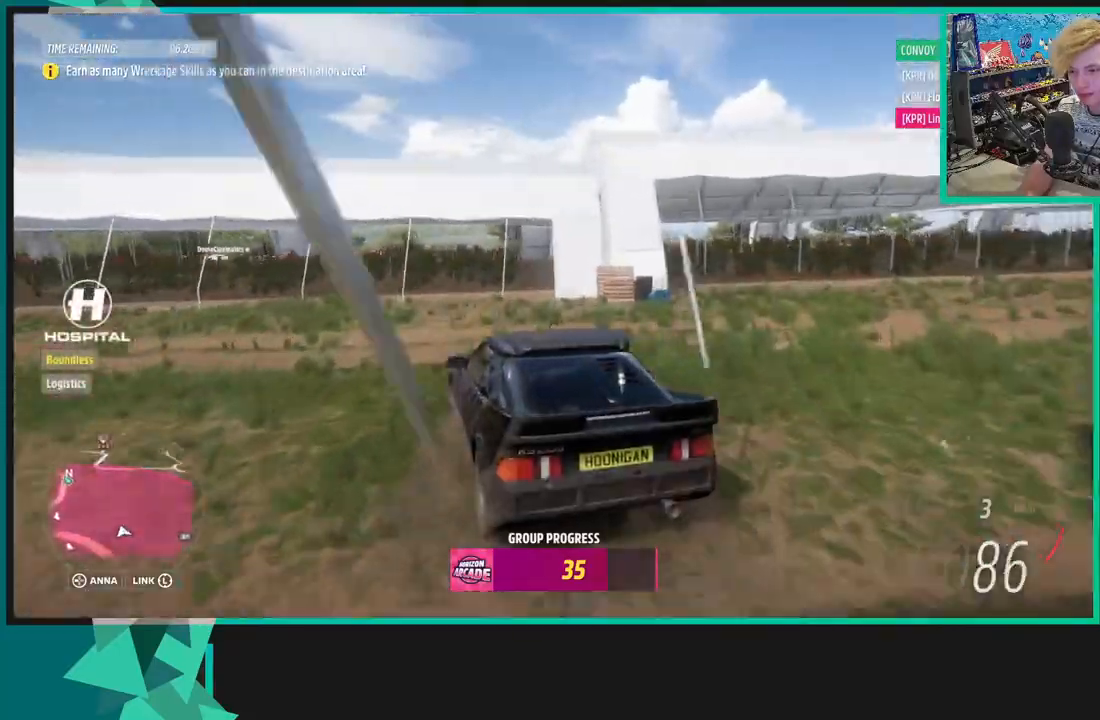
{"buttons": ["R2"], "left_stick": "left", "right_stick": "center", "events": []}
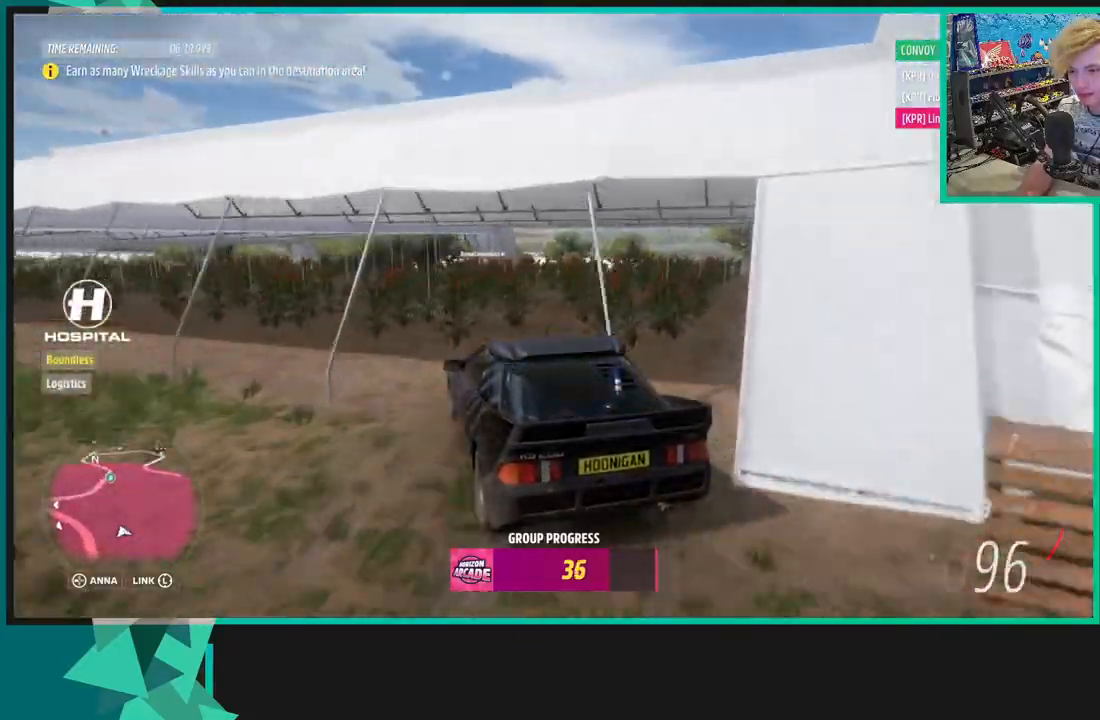
{"buttons": ["R2"], "left_stick": "center", "right_stick": "center", "events": [[250, "left_stick", "right"], [483, "left_stick", "center"]]}
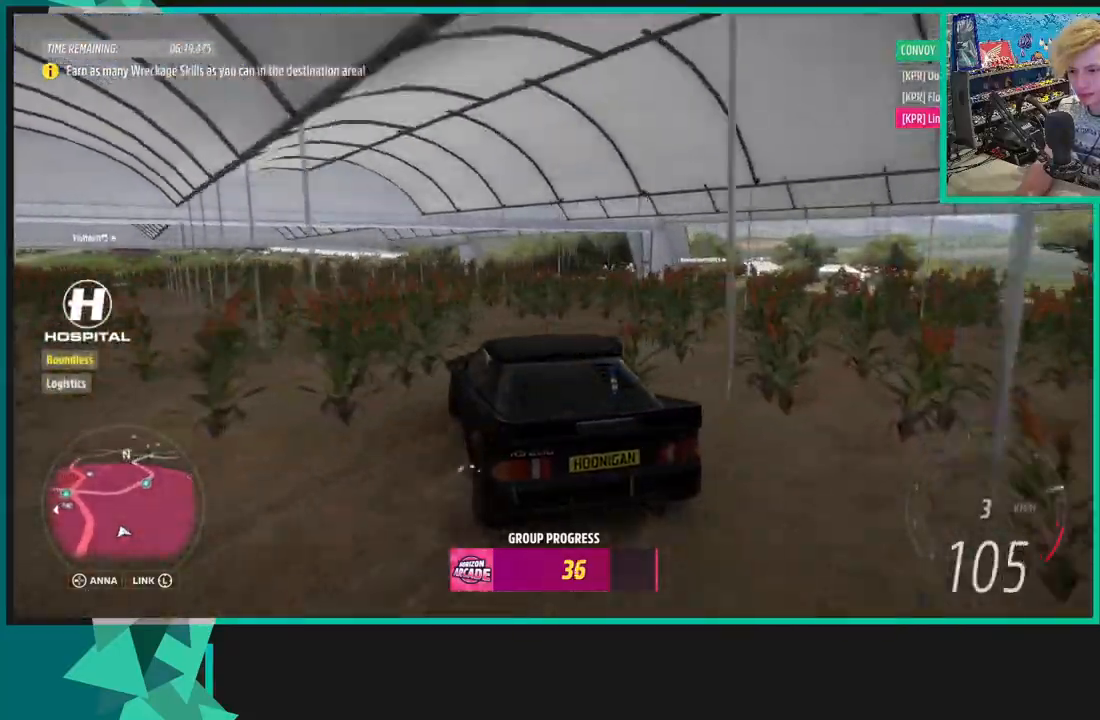
{"buttons": [], "left_stick": "down-left", "right_stick": "center", "events": [[33, "left_stick", "left"], [83, "R2", "up"], [100, "left_stick", "down-left"]]}
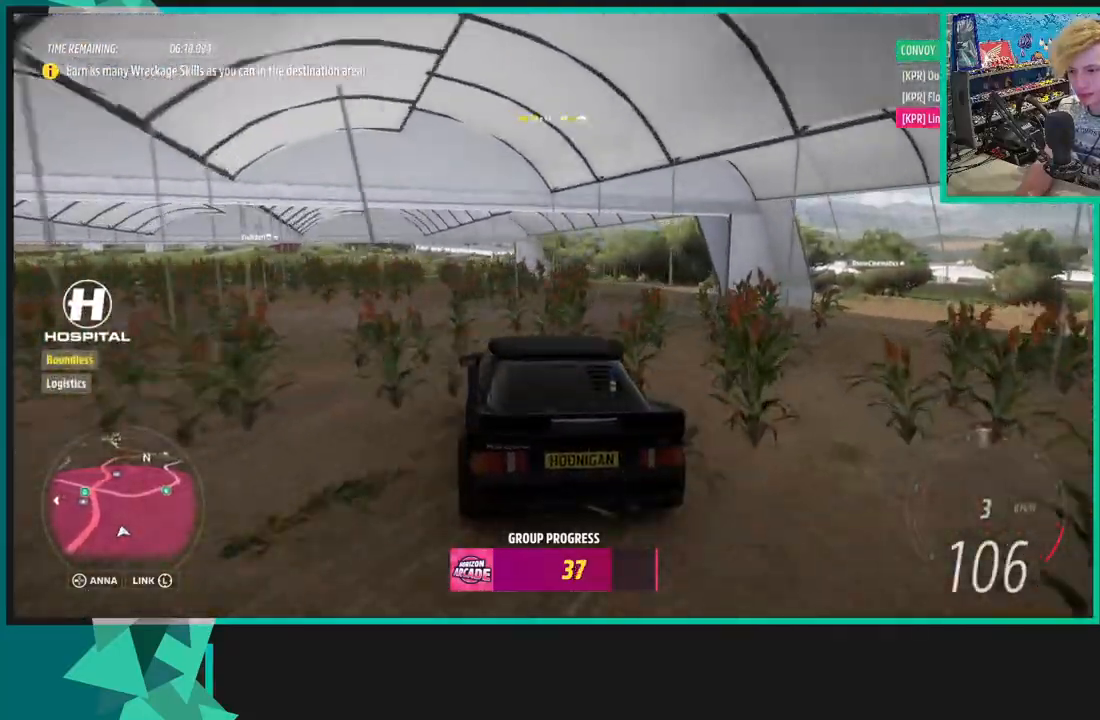
{"buttons": ["R2"], "left_stick": "right", "right_stick": "center", "events": [[300, "R2", "down"], [317, "left_stick", "center"], [483, "left_stick", "right"]]}
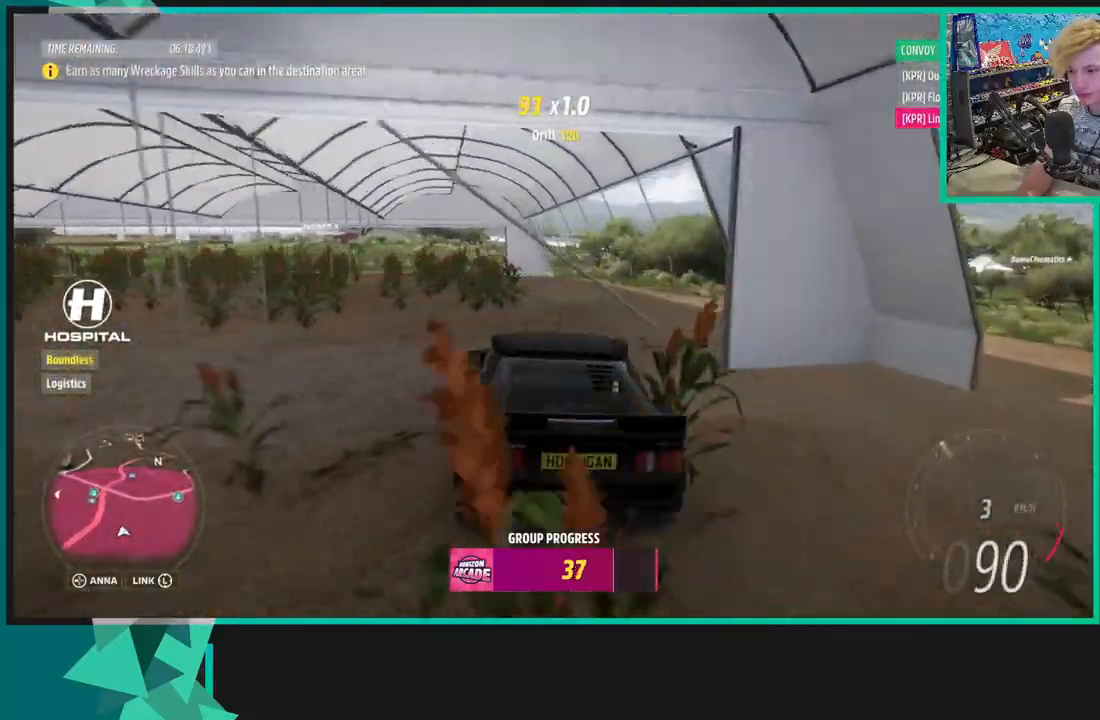
{"buttons": ["R2"], "left_stick": "right", "right_stick": "center", "events": [[200, "left_stick", "center"], [333, "left_stick", "right"]]}
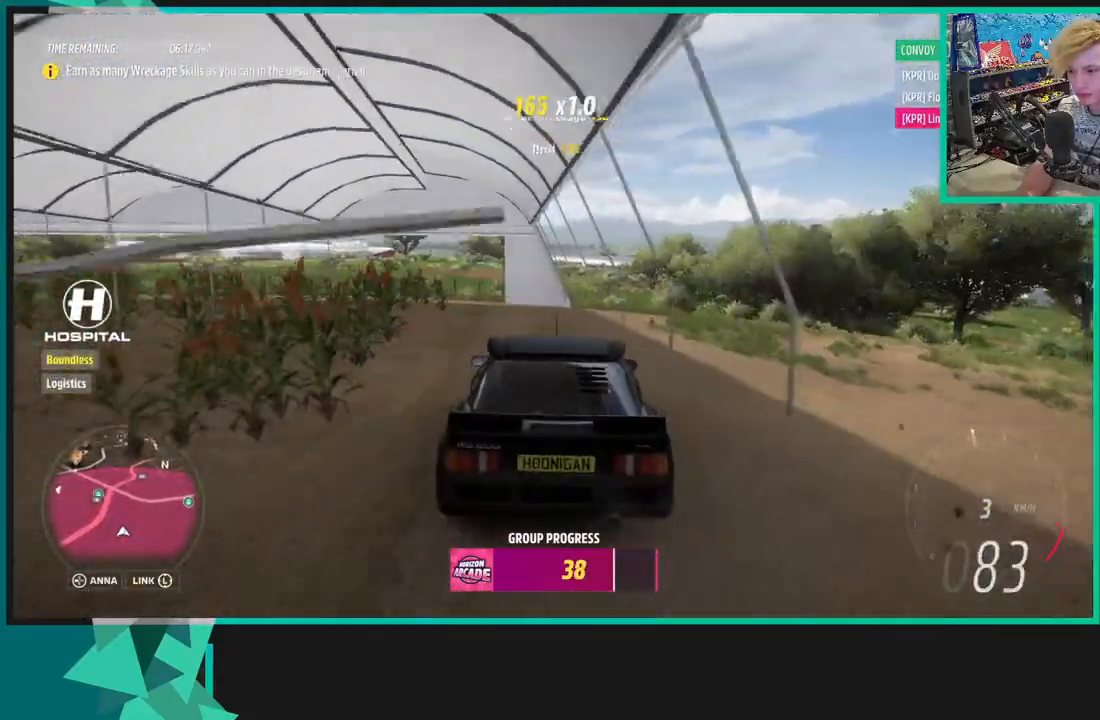
{"buttons": ["R2"], "left_stick": "right", "right_stick": "center", "events": []}
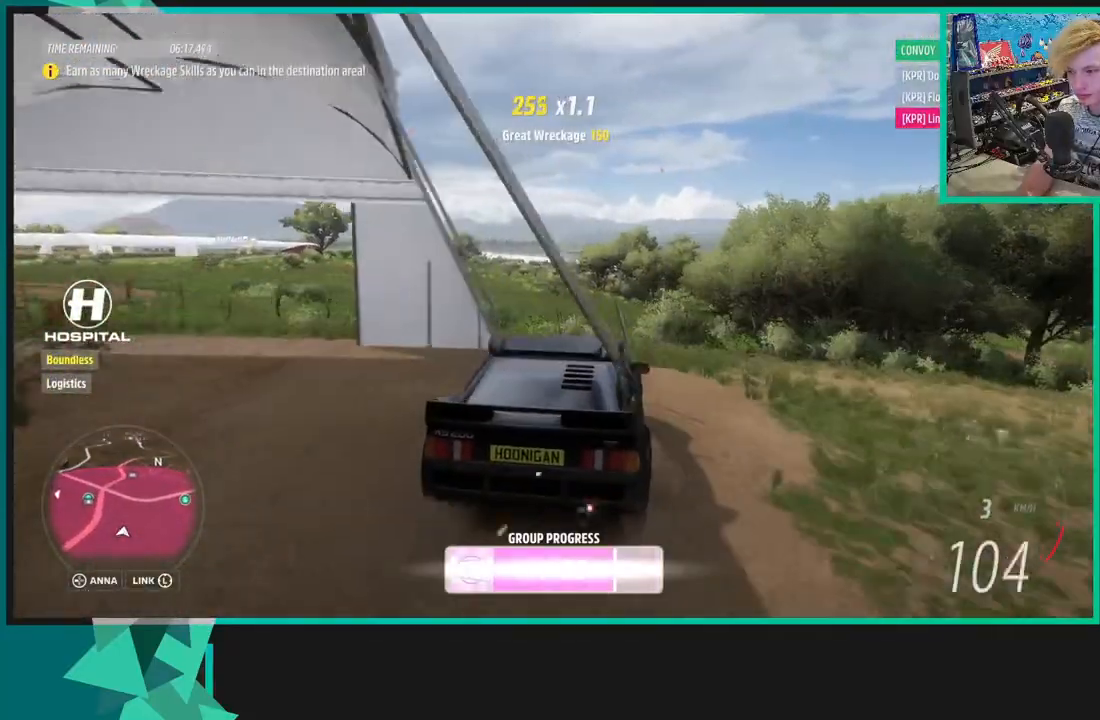
{"buttons": ["R2"], "left_stick": "center", "right_stick": "center", "events": [[333, "left_stick", "center"]]}
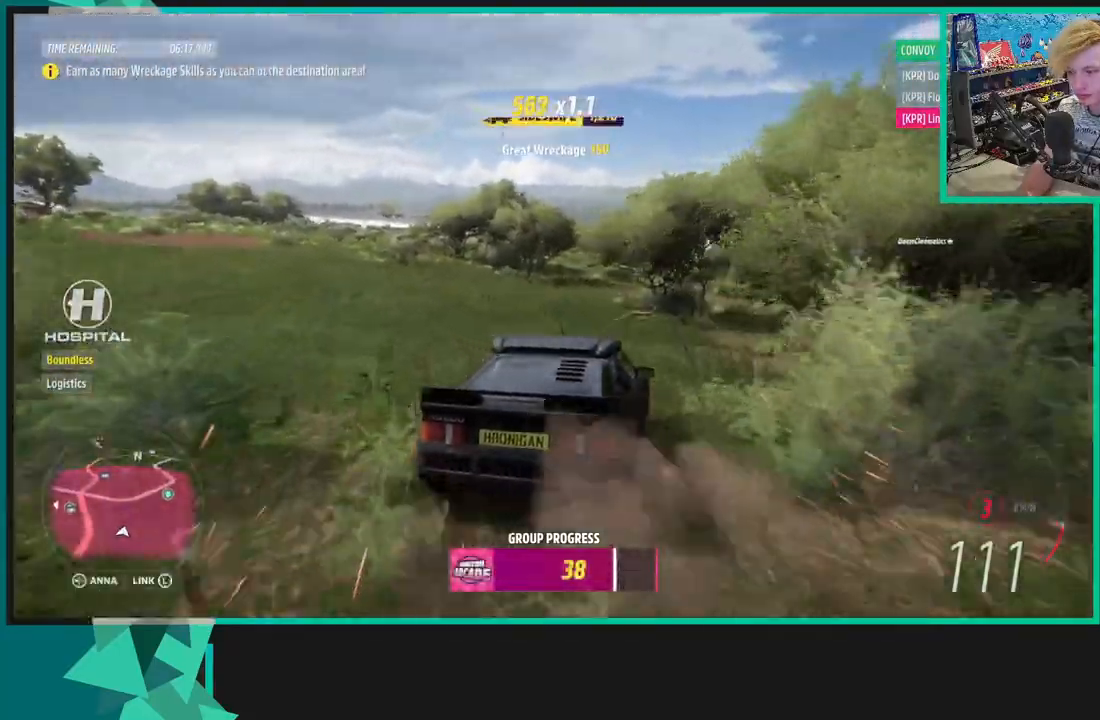
{"buttons": ["R2"], "left_stick": "right", "right_stick": "center", "events": [[33, "left_stick", "down-left"], [500, "left_stick", "right"]]}
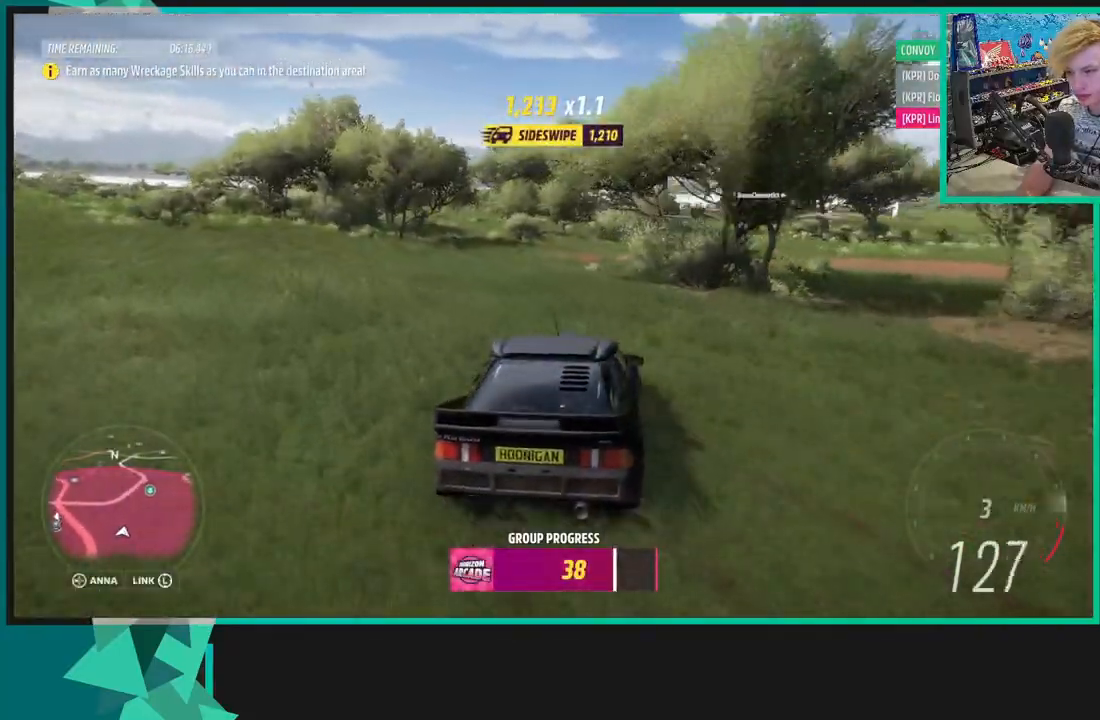
{"buttons": ["R2"], "left_stick": "right", "right_stick": "center", "events": []}
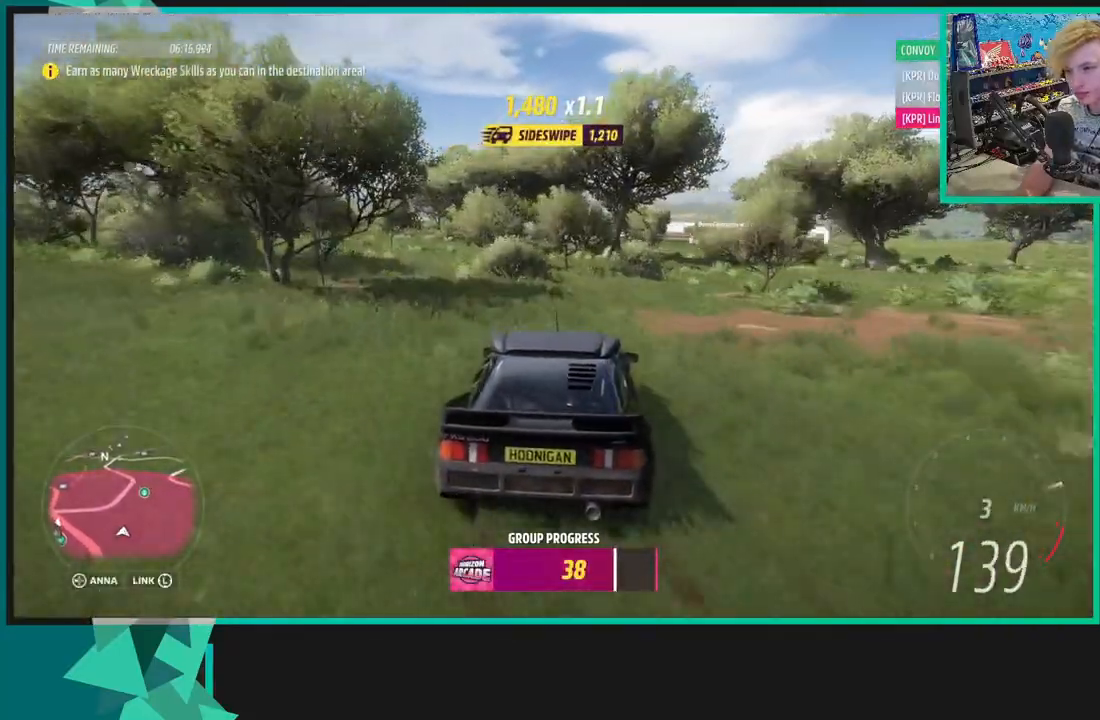
{"buttons": ["R2"], "left_stick": "right", "right_stick": "center", "events": []}
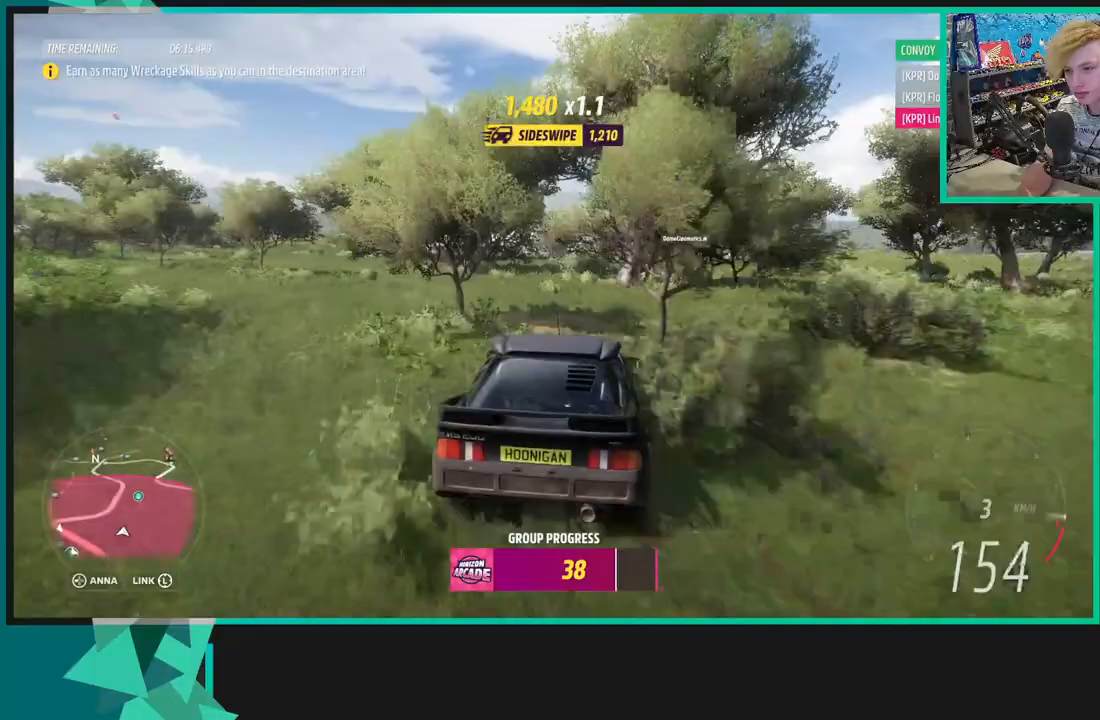
{"buttons": ["R2"], "left_stick": "center", "right_stick": "center", "events": [[333, "left_stick", "center"]]}
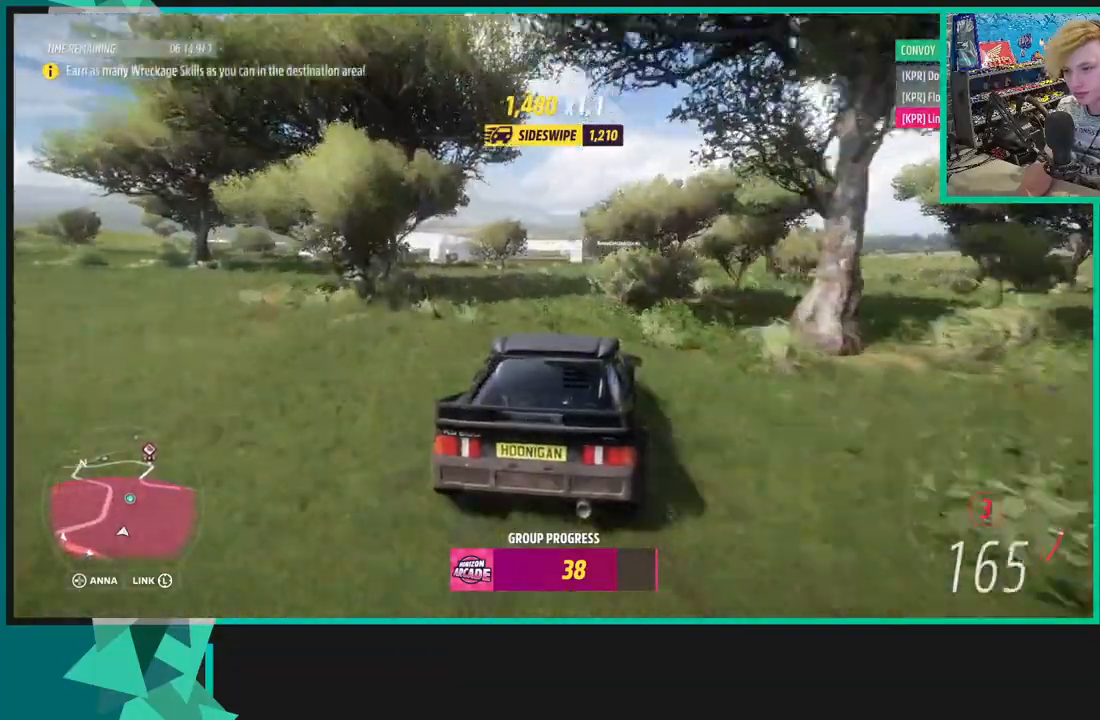
{"buttons": ["X", "R1", "R2"], "left_stick": "down-left", "right_stick": "center", "events": [[300, "left_stick", "down-left"], [483, "R1", "down"], [500, "X", "down"]]}
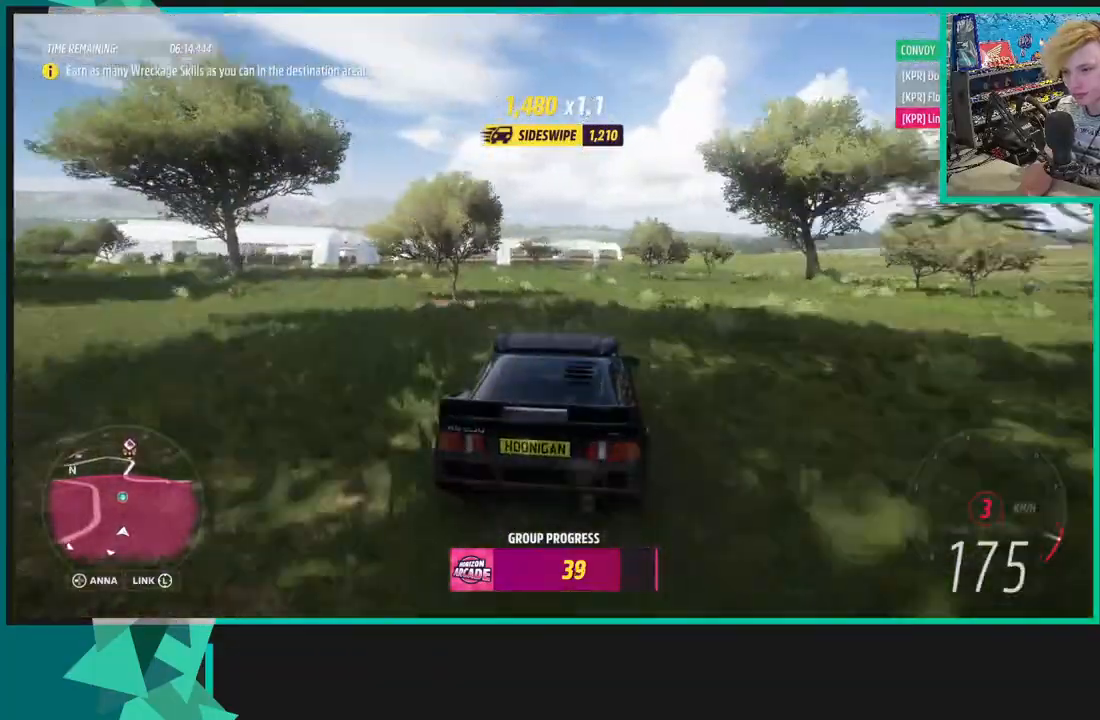
{"buttons": ["R2"], "left_stick": "right", "right_stick": "center", "events": [[100, "X", "up"], [117, "R1", "up"], [233, "left_stick", "left"], [400, "left_stick", "right"]]}
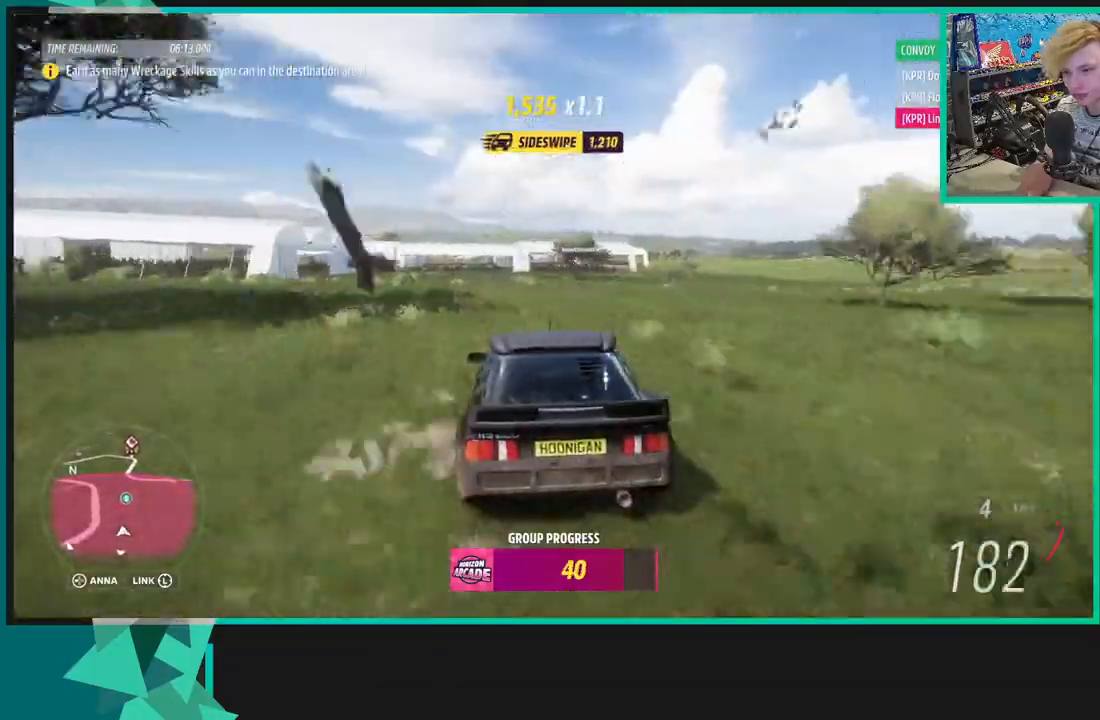
{"buttons": ["R2"], "left_stick": "center", "right_stick": "center", "events": [[233, "left_stick", "center"]]}
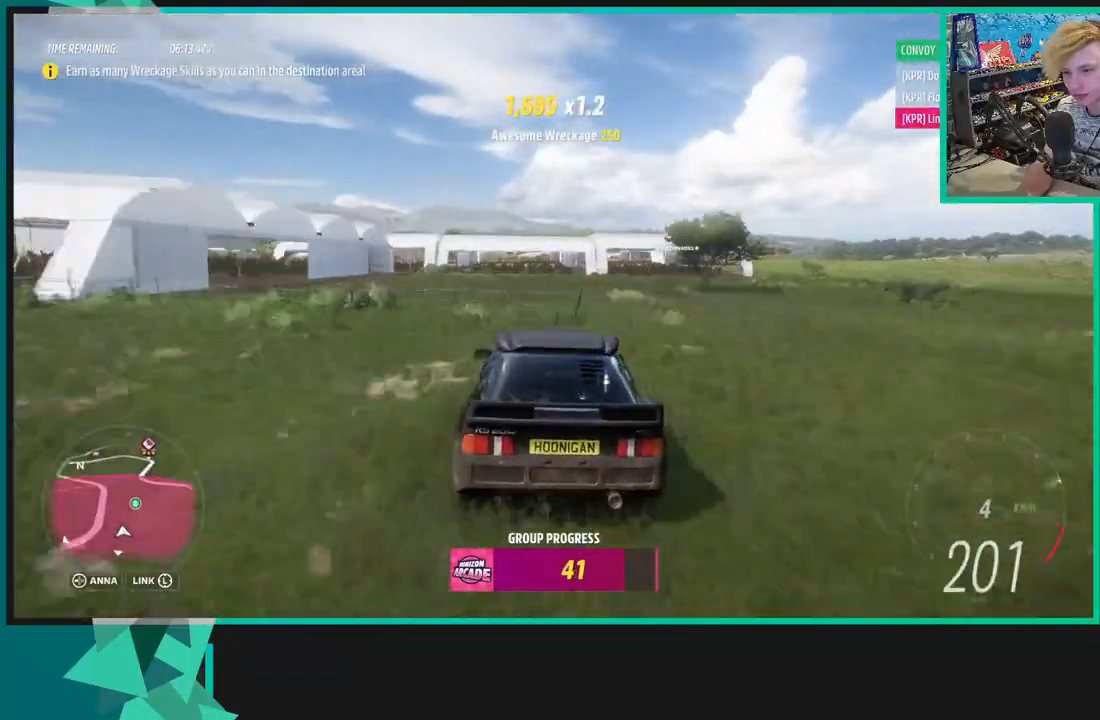
{"buttons": ["R2"], "left_stick": "right", "right_stick": "center", "events": [[350, "left_stick", "right"]]}
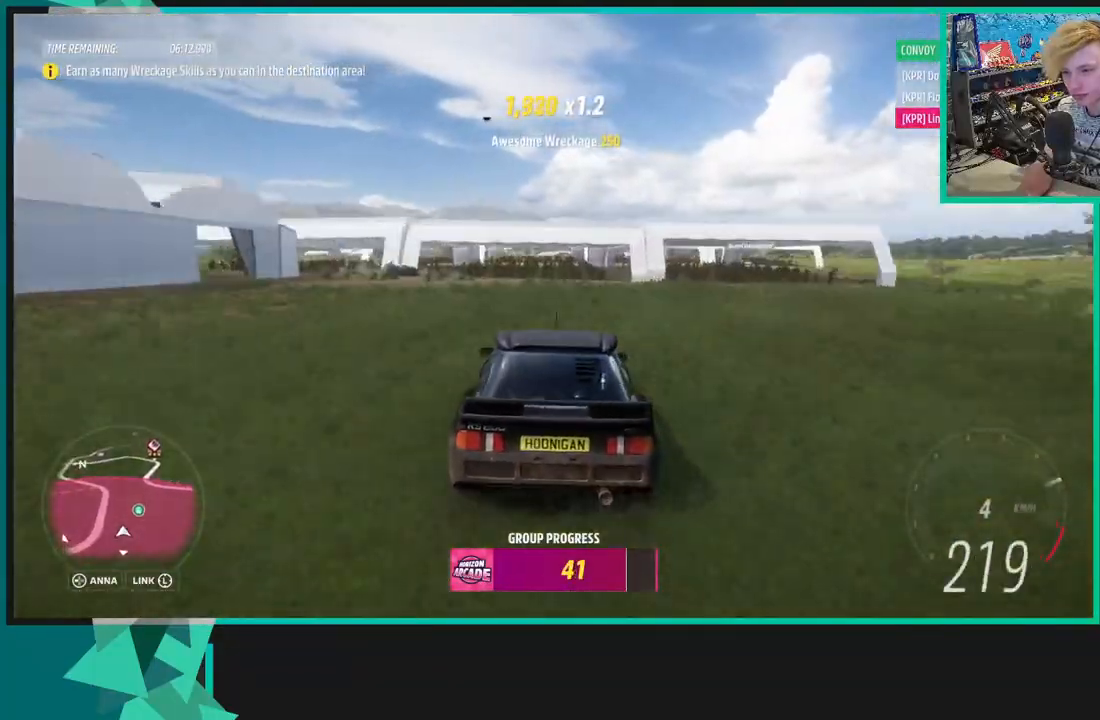
{"buttons": ["R2"], "left_stick": "down-left", "right_stick": "center", "events": [[83, "left_stick", "left"], [150, "left_stick", "down-left"]]}
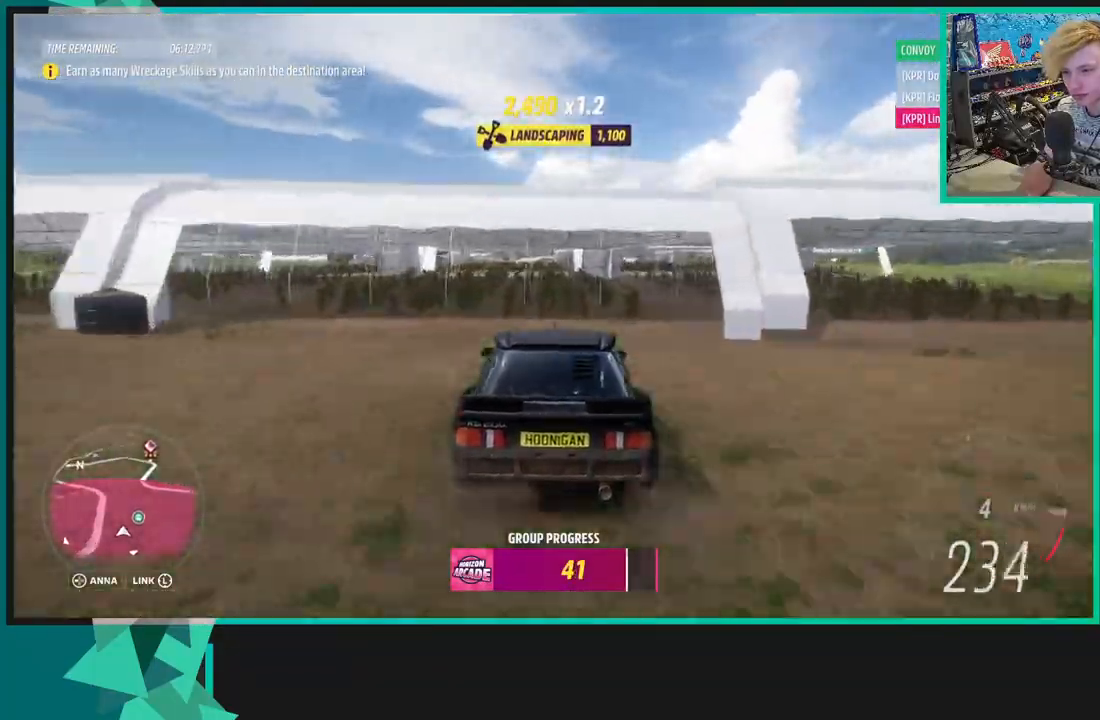
{"buttons": ["R2"], "left_stick": "down-left", "right_stick": "center", "events": []}
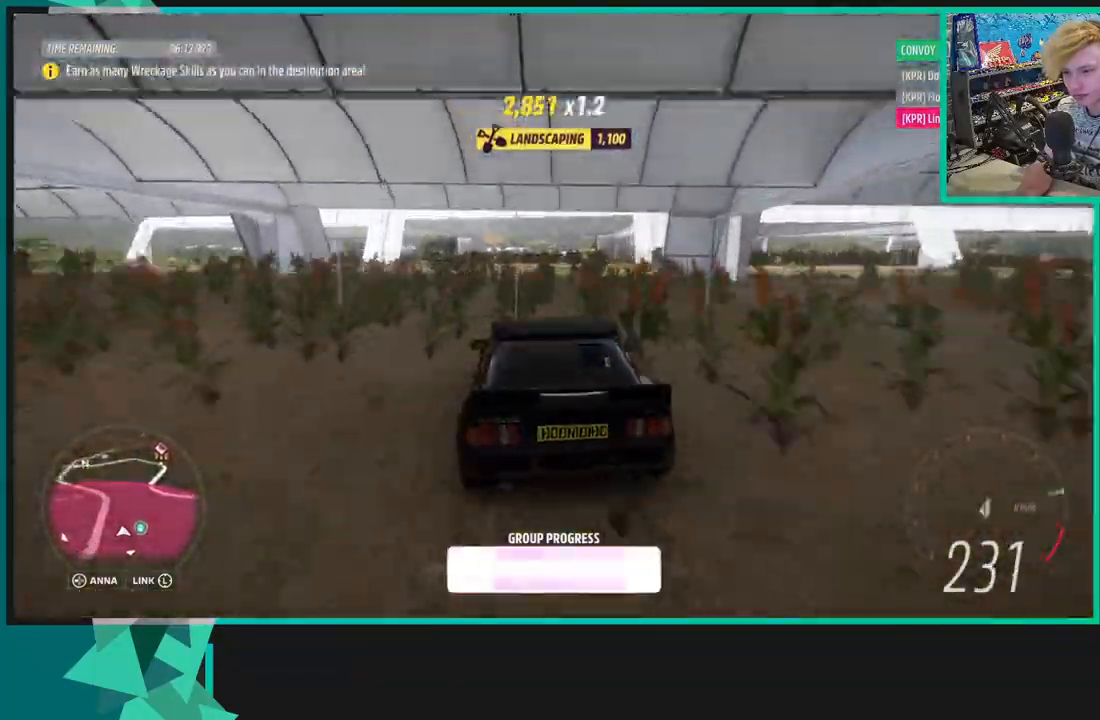
{"buttons": ["R2"], "left_stick": "right", "right_stick": "center", "events": [[117, "left_stick", "right"]]}
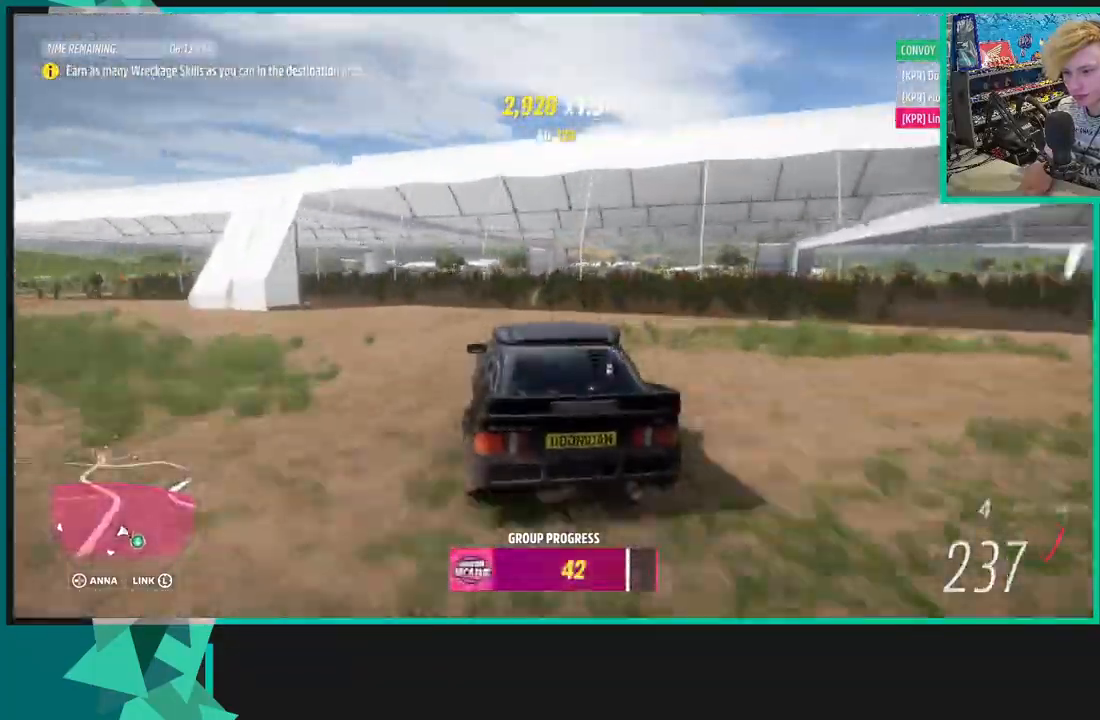
{"buttons": ["R2"], "left_stick": "right", "right_stick": "center", "events": [[83, "R1", "down"], [100, "X", "down"], [250, "R1", "up"], [250, "X", "up"]]}
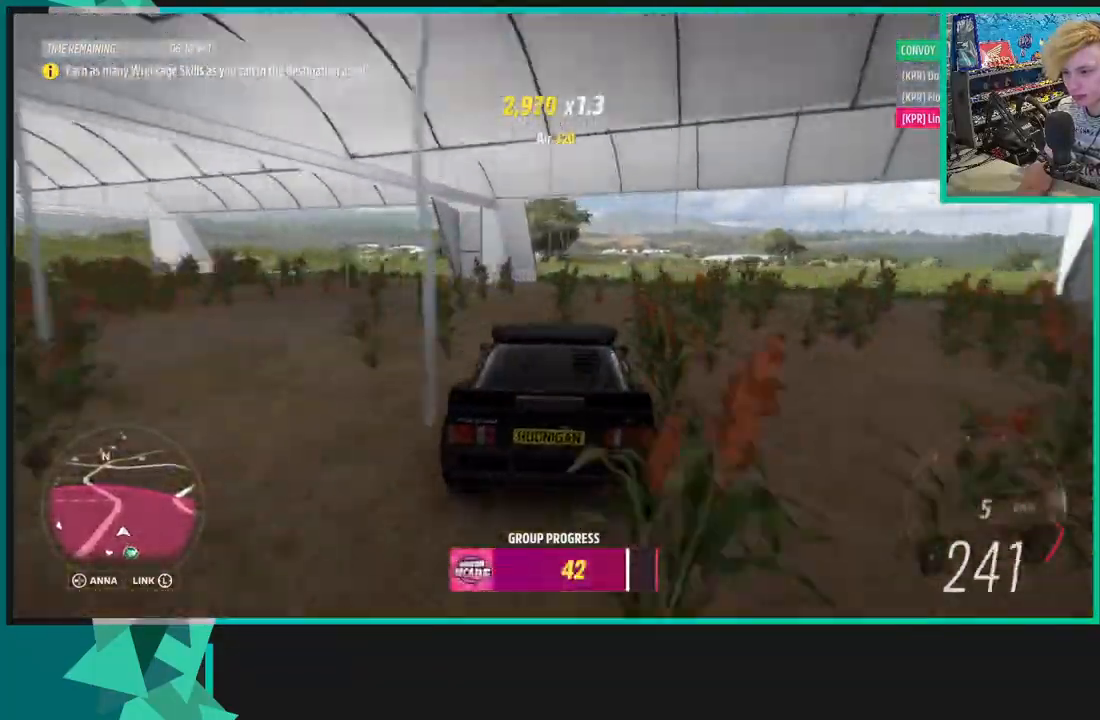
{"buttons": ["R2"], "left_stick": "down-left", "right_stick": "center", "events": [[17, "left_stick", "center"], [67, "left_stick", "left"], [400, "left_stick", "down-left"]]}
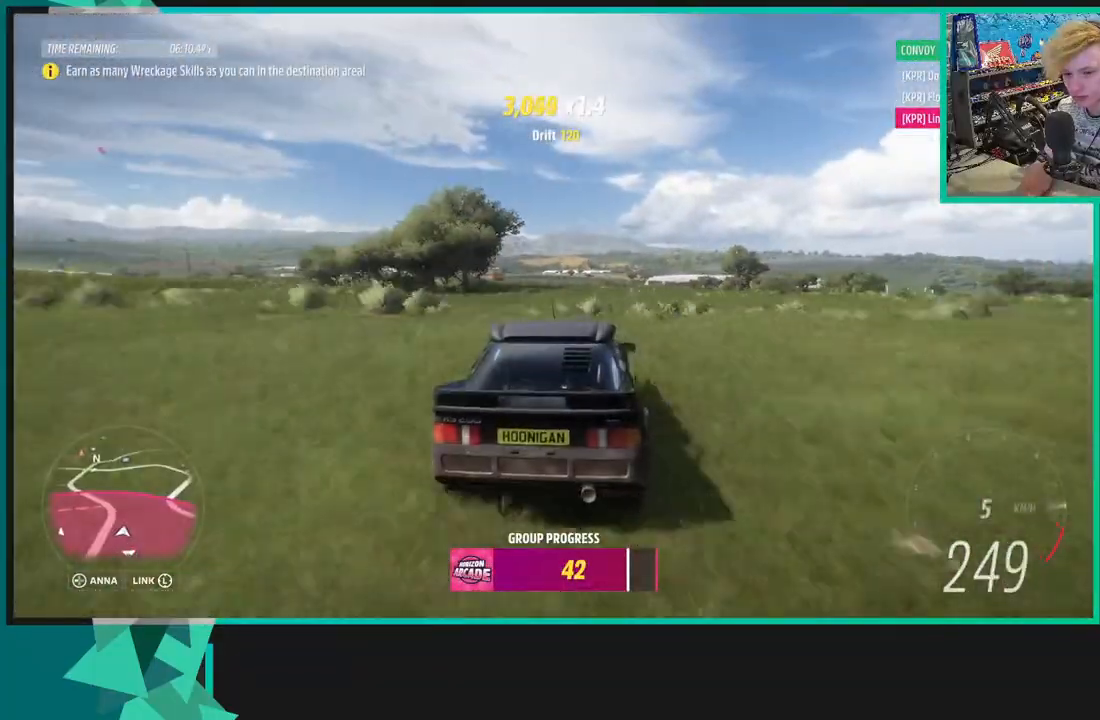
{"buttons": [], "left_stick": "down-left", "right_stick": "center", "events": [[167, "R2", "up"], [283, "L1", "down"], [300, "X", "down"], [417, "L1", "up"], [417, "X", "up"]]}
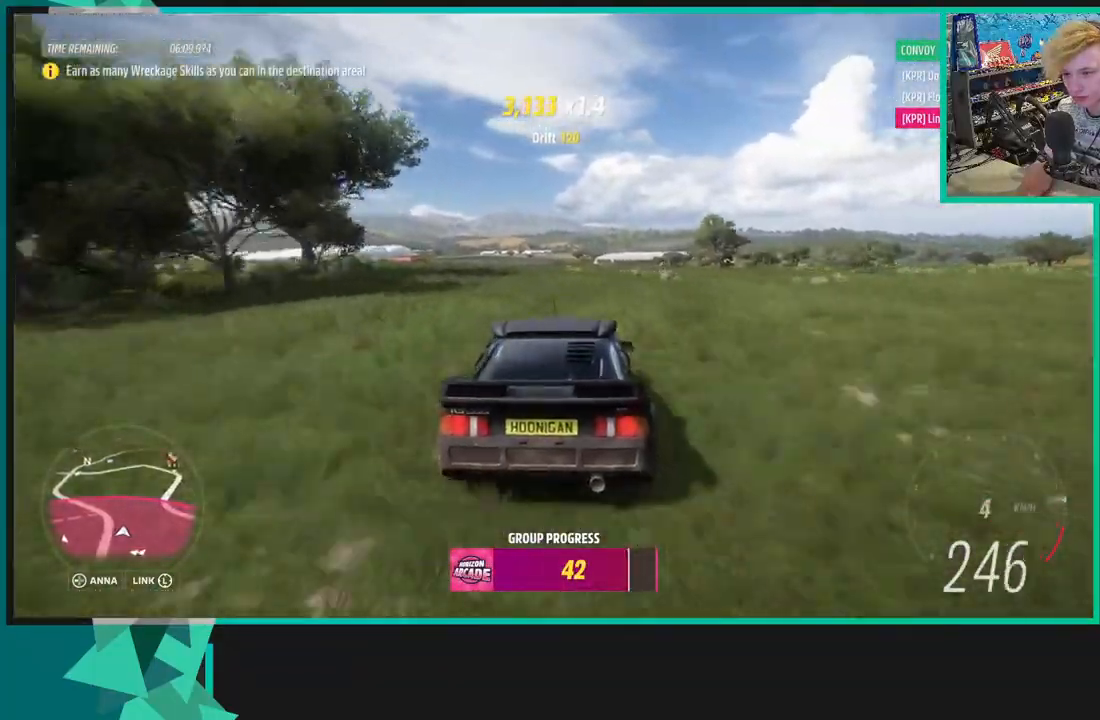
{"buttons": [], "left_stick": "down-left", "right_stick": "center", "events": [[83, "X", "down"], [117, "L1", "down"], [200, "X", "up"], [250, "L1", "up"]]}
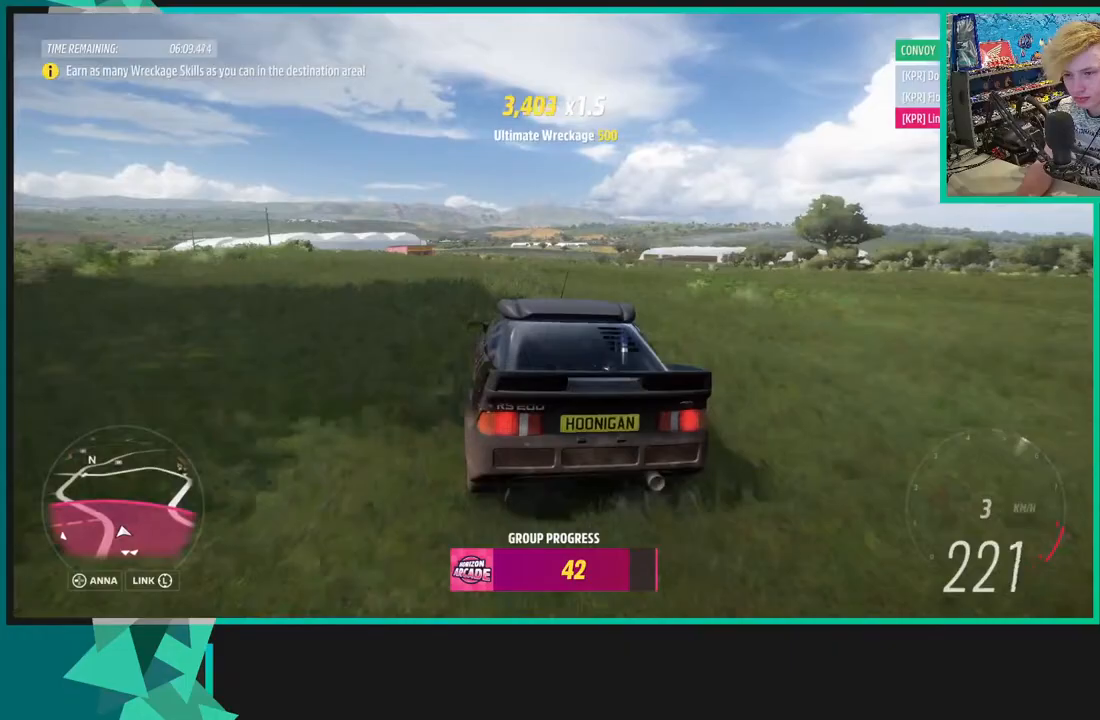
{"buttons": [], "left_stick": "down-left", "right_stick": "center", "events": [[317, "left_stick", "center"], [500, "left_stick", "down-left"]]}
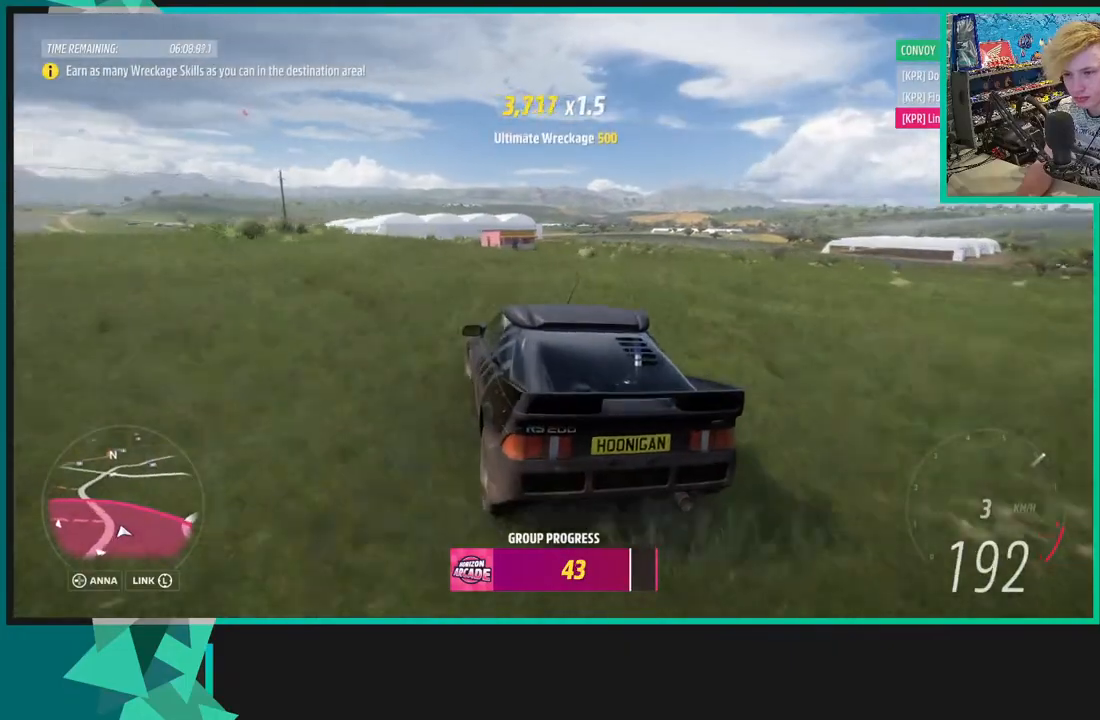
{"buttons": ["R2"], "left_stick": "right", "right_stick": "center", "events": [[67, "left_stick", "center"], [183, "left_stick", "right"], [233, "R2", "down"]]}
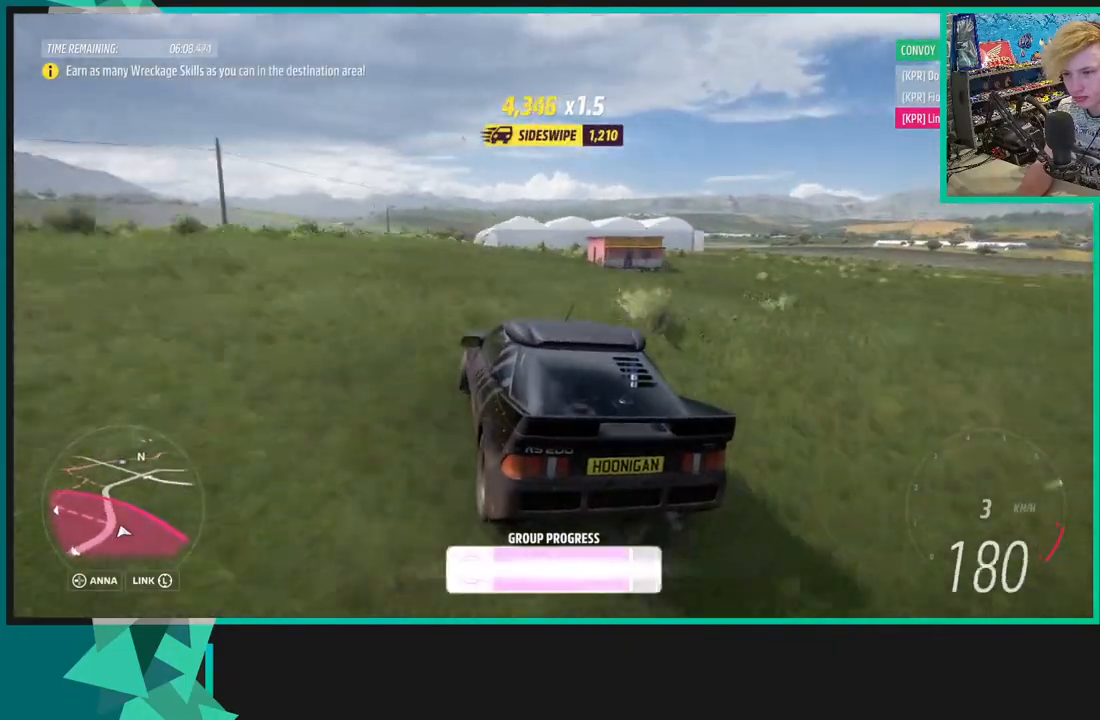
{"buttons": ["R2"], "left_stick": "down-left", "right_stick": "center", "events": [[150, "left_stick", "down-left"], [233, "A", "down"], [233, "R1", "down"], [233, "X", "down"], [267, "A", "up"], [317, "A", "down"], [367, "R1", "up"], [383, "X", "up"], [417, "A", "up"]]}
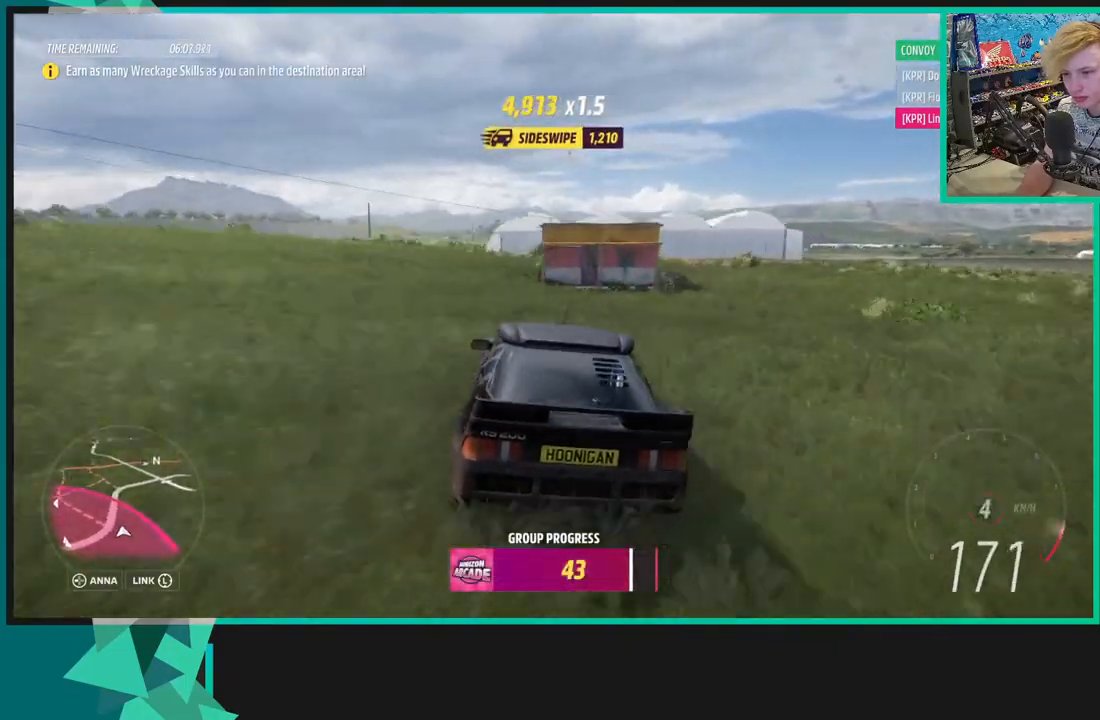
{"buttons": ["R2"], "left_stick": "down-left", "right_stick": "center", "events": []}
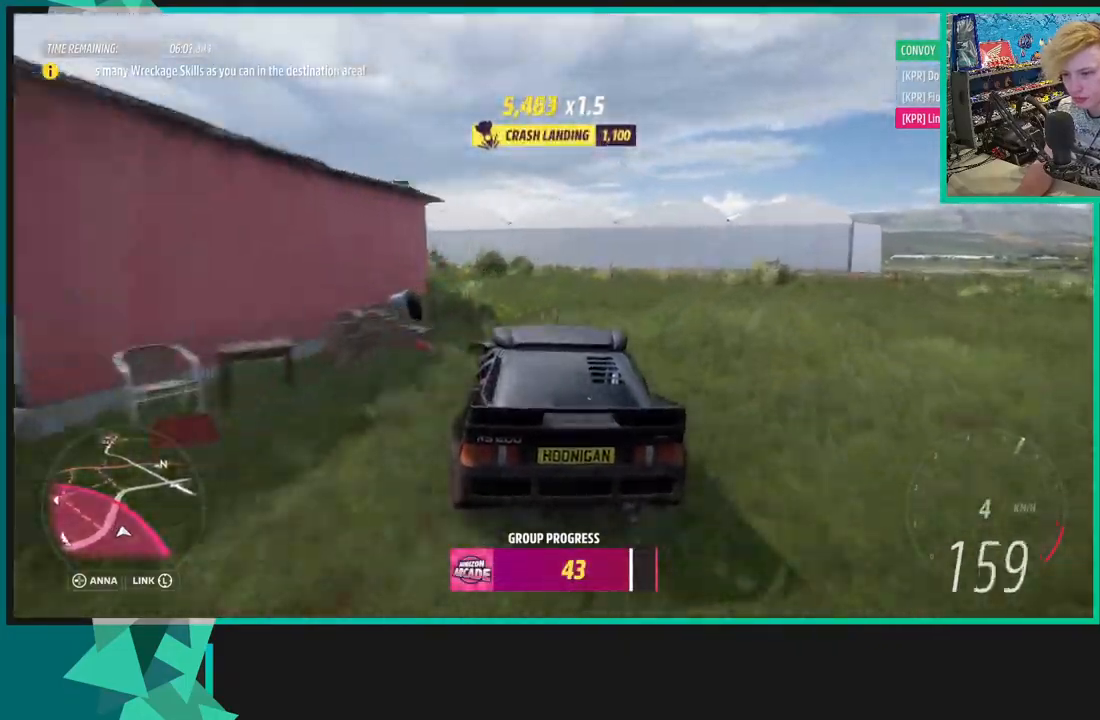
{"buttons": ["R2"], "left_stick": "left", "right_stick": "center", "events": [[50, "left_stick", "left"]]}
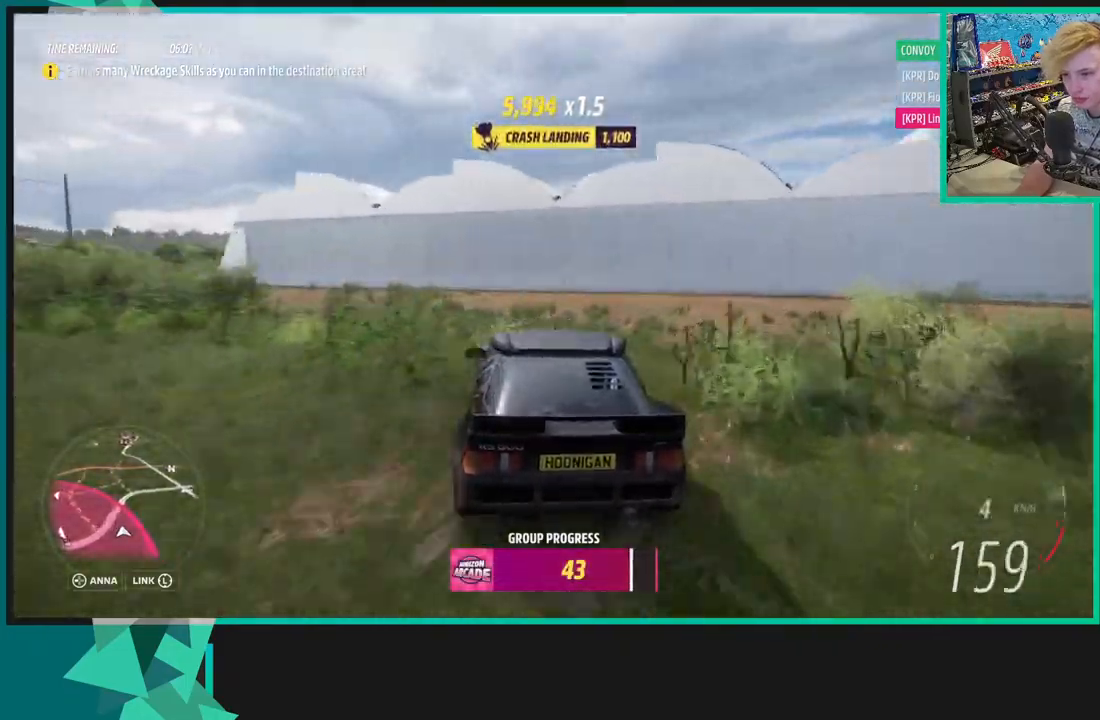
{"buttons": ["R2"], "left_stick": "left", "right_stick": "center", "events": []}
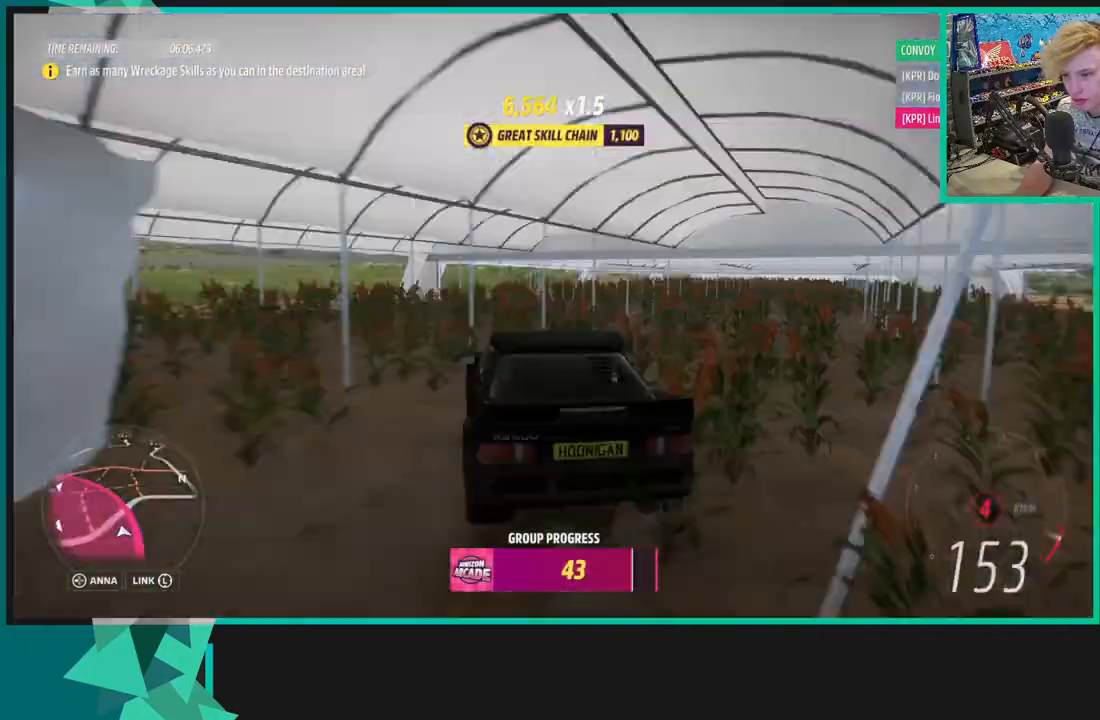
{"buttons": ["R2"], "left_stick": "center", "right_stick": "center", "events": [[283, "left_stick", "center"]]}